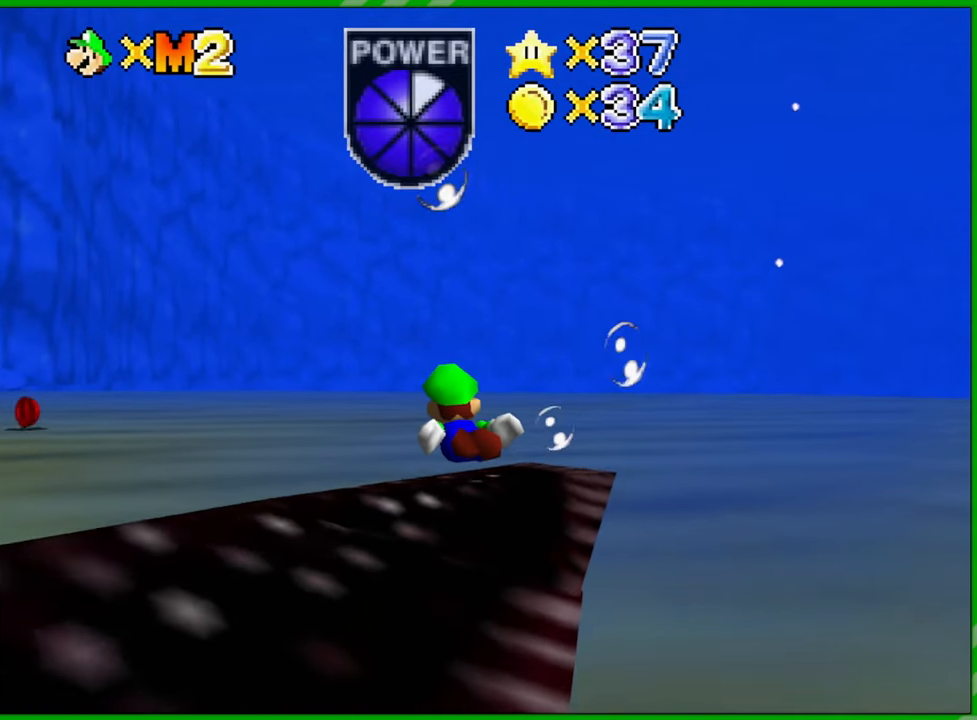
Gameplay with a controller (Nintendo layout); each line is a JSON object with the inputs held at the frame after it. "events" lists button and stick changes between this image and that frame as [ms after this image, input, new state], when the widget could be followed in between. Not read: L3 R3.
{"buttons": ["A"], "left_stick": "up-left", "events": [[33, "A", "up"], [200, "A", "down"]]}
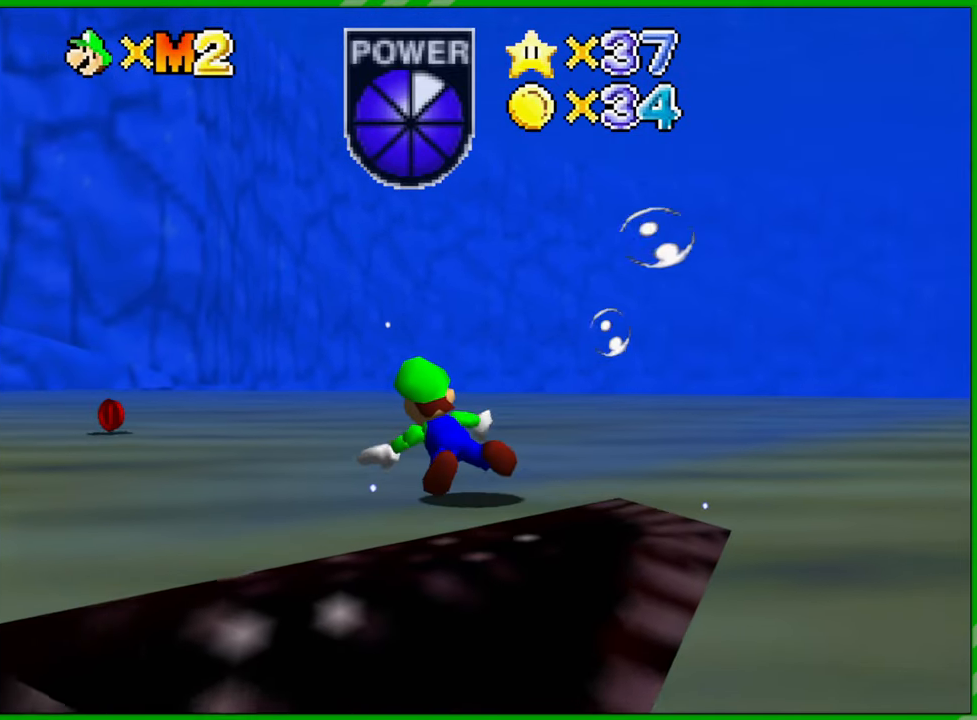
{"buttons": ["A"], "left_stick": "center", "events": [[117, "A", "up"], [117, "left_stick", "up"], [383, "A", "down"], [400, "left_stick", "center"]]}
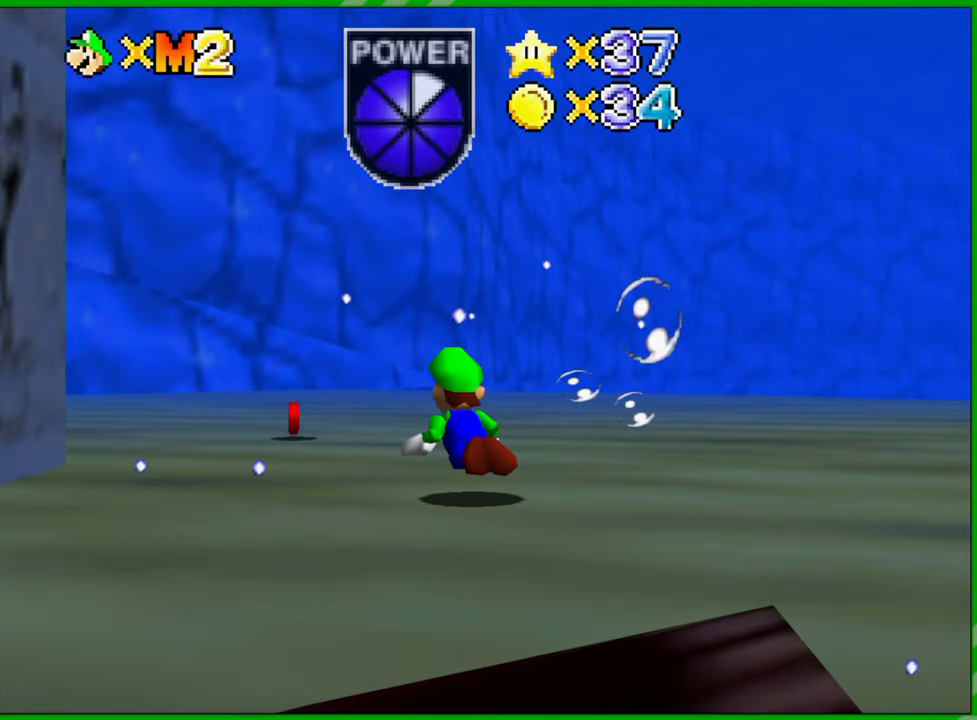
{"buttons": [], "left_stick": "center", "events": [[183, "A", "up"], [200, "left_stick", "up-left"], [383, "left_stick", "center"]]}
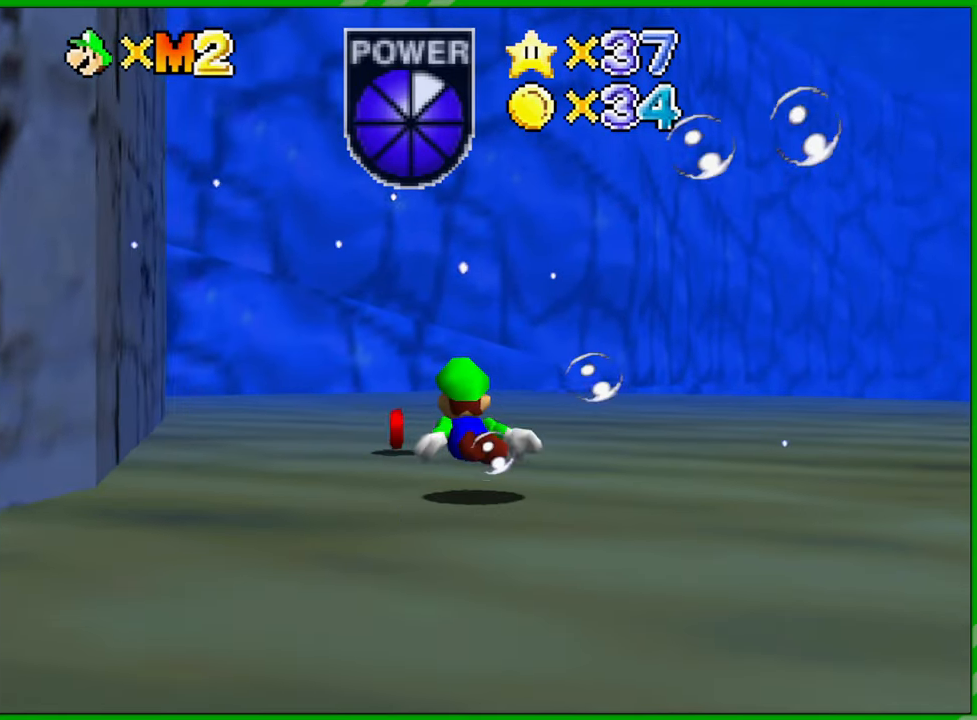
{"buttons": [], "left_stick": "center", "events": [[67, "A", "down"], [267, "A", "up"]]}
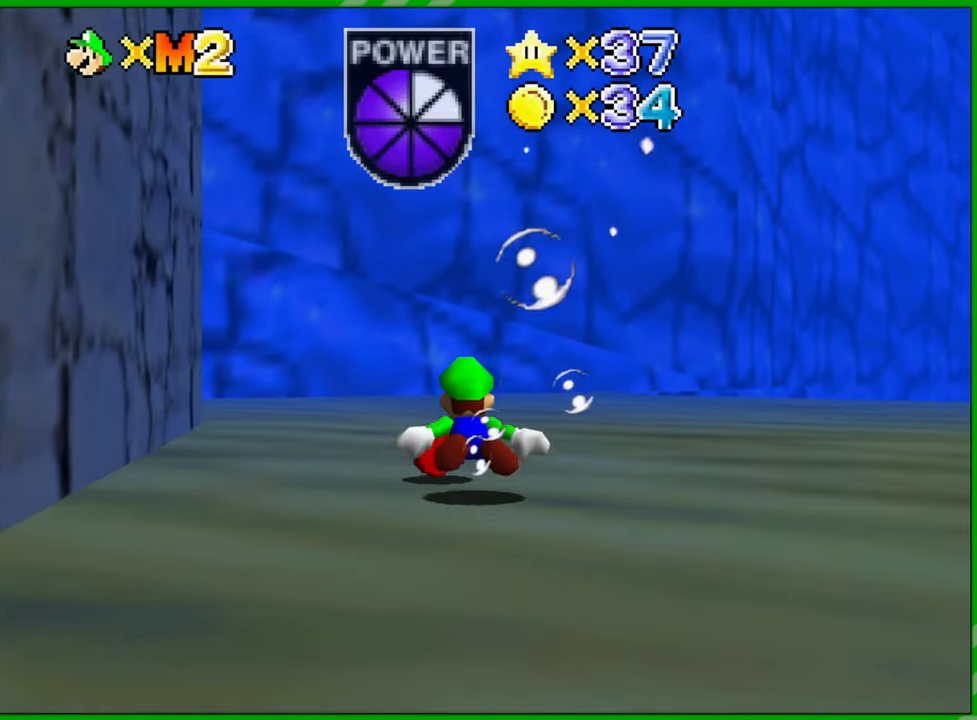
{"buttons": [], "left_stick": "right", "events": [[50, "A", "down"], [167, "left_stick", "right"], [183, "A", "up"]]}
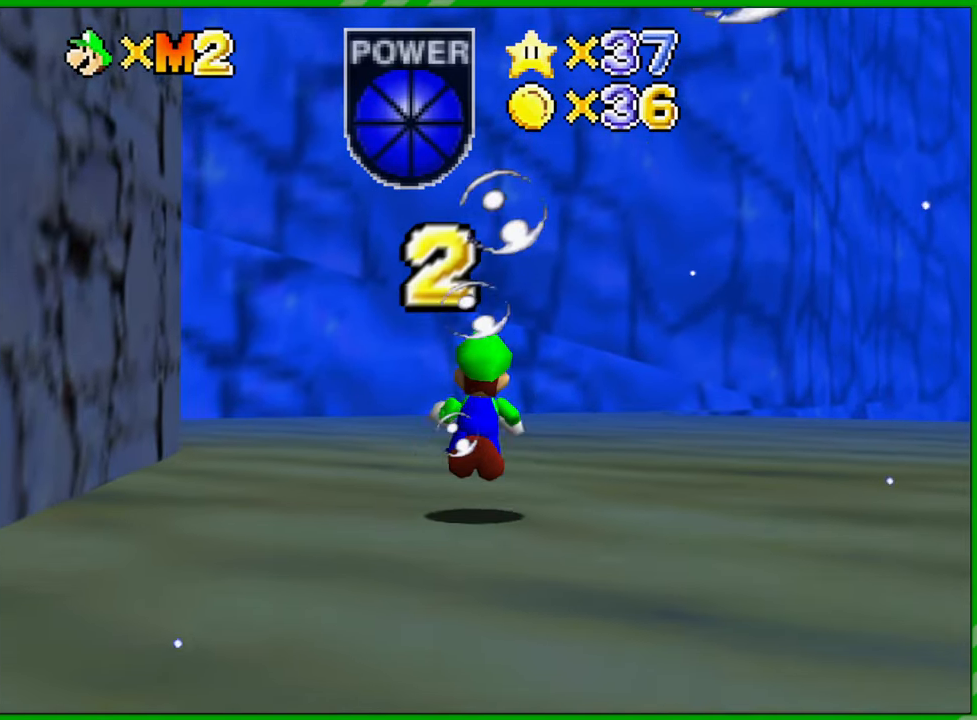
{"buttons": [], "left_stick": "right", "events": [[167, "A", "down"], [383, "A", "up"]]}
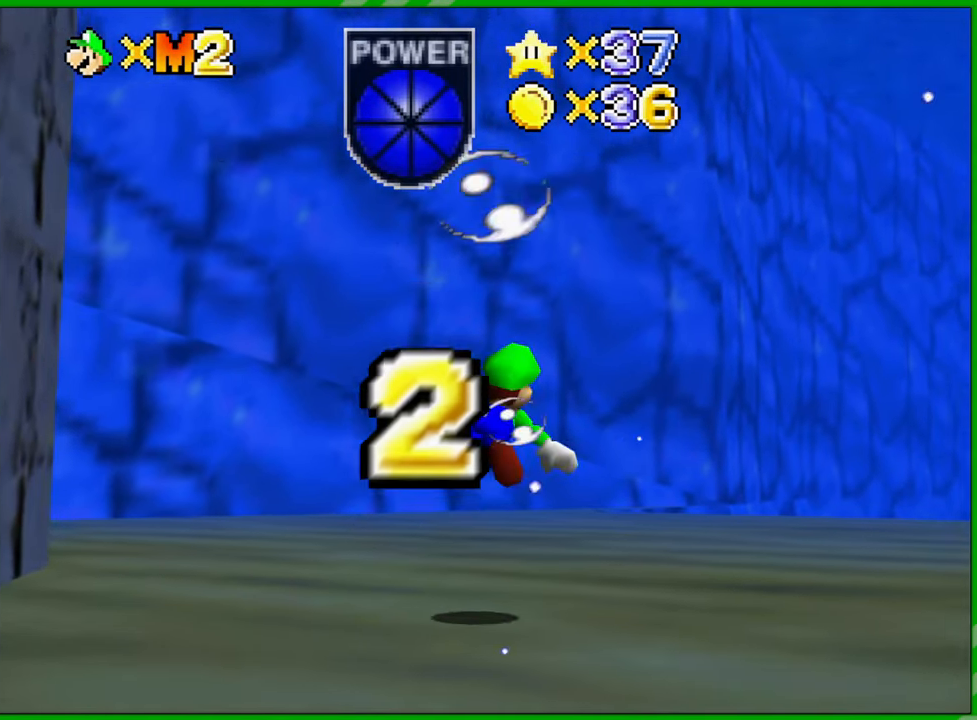
{"buttons": ["A"], "left_stick": "right", "events": [[500, "A", "down"]]}
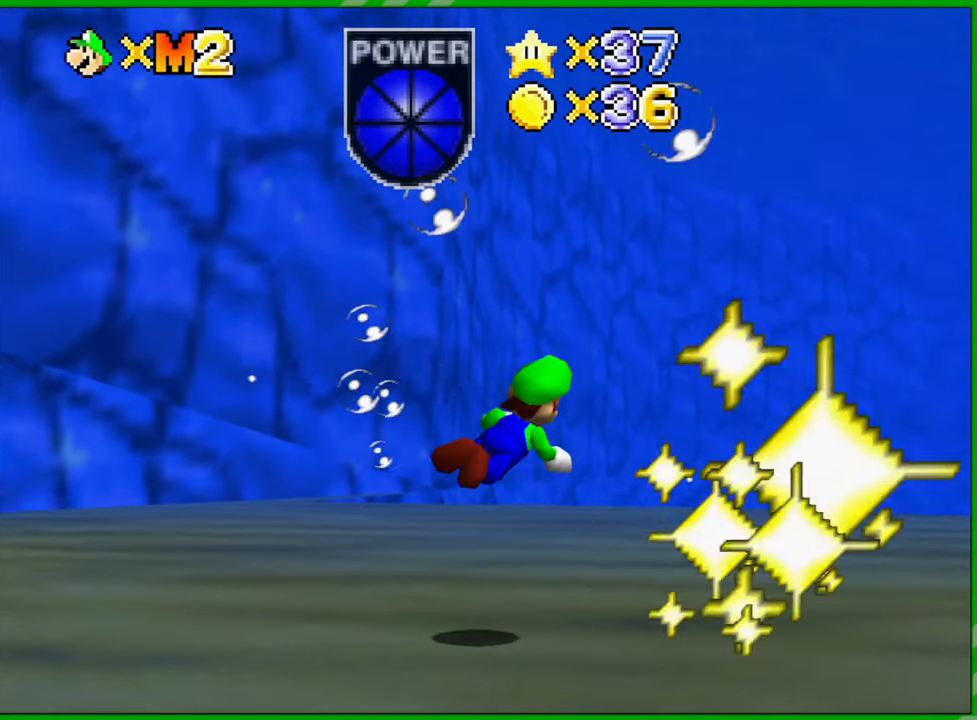
{"buttons": [], "left_stick": "center", "events": [[67, "left_stick", "down-right"], [333, "left_stick", "center"], [483, "A", "up"]]}
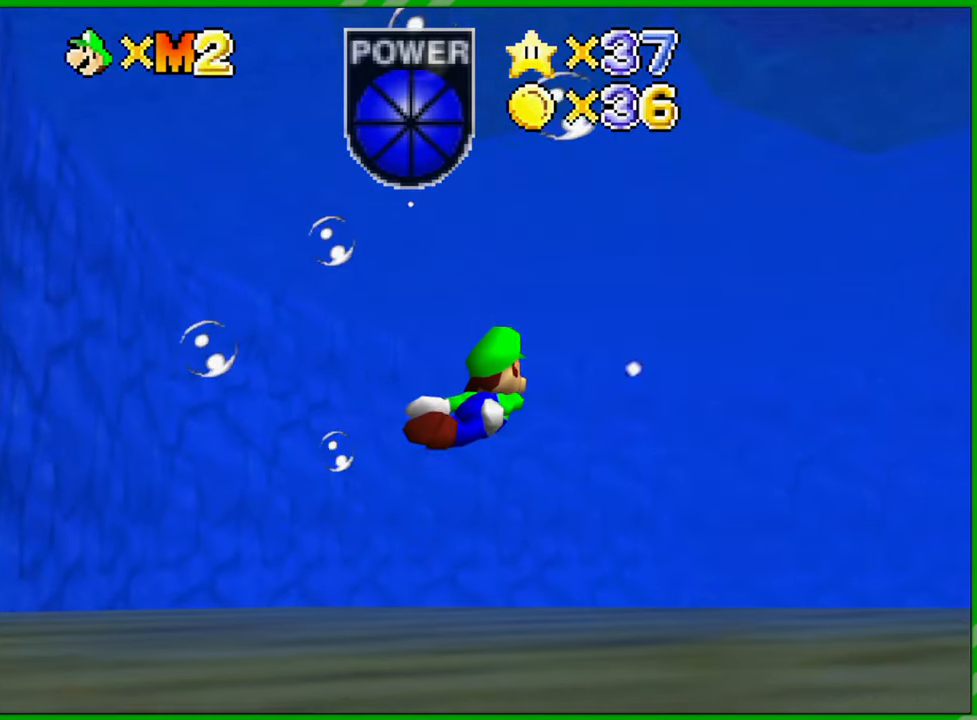
{"buttons": [], "left_stick": "down", "events": [[233, "A", "down"], [300, "left_stick", "down"], [467, "A", "up"]]}
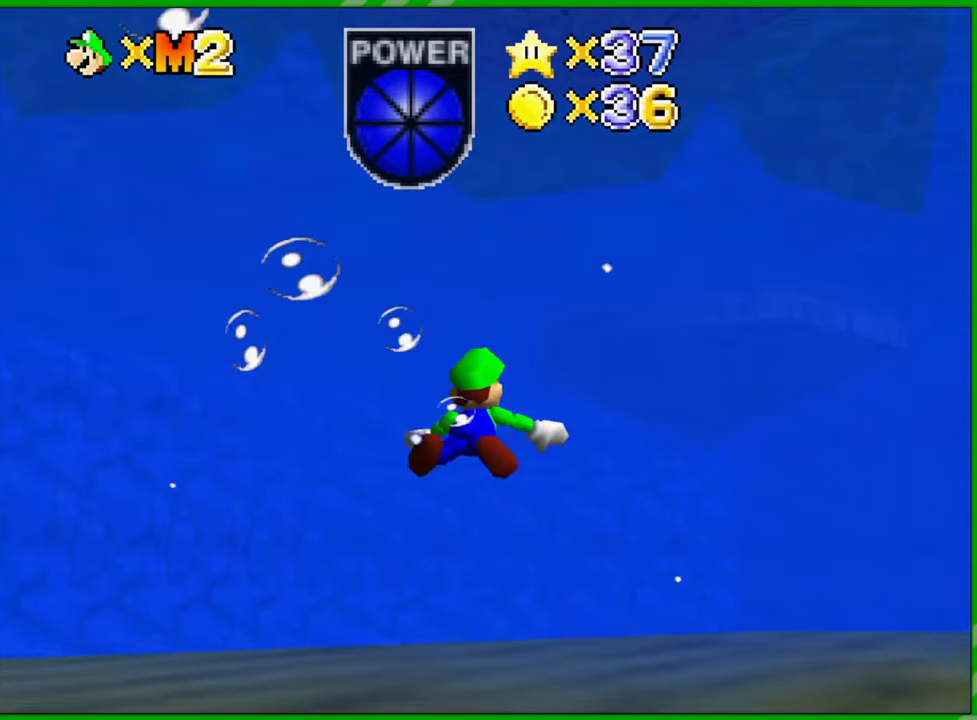
{"buttons": [], "left_stick": "down", "events": []}
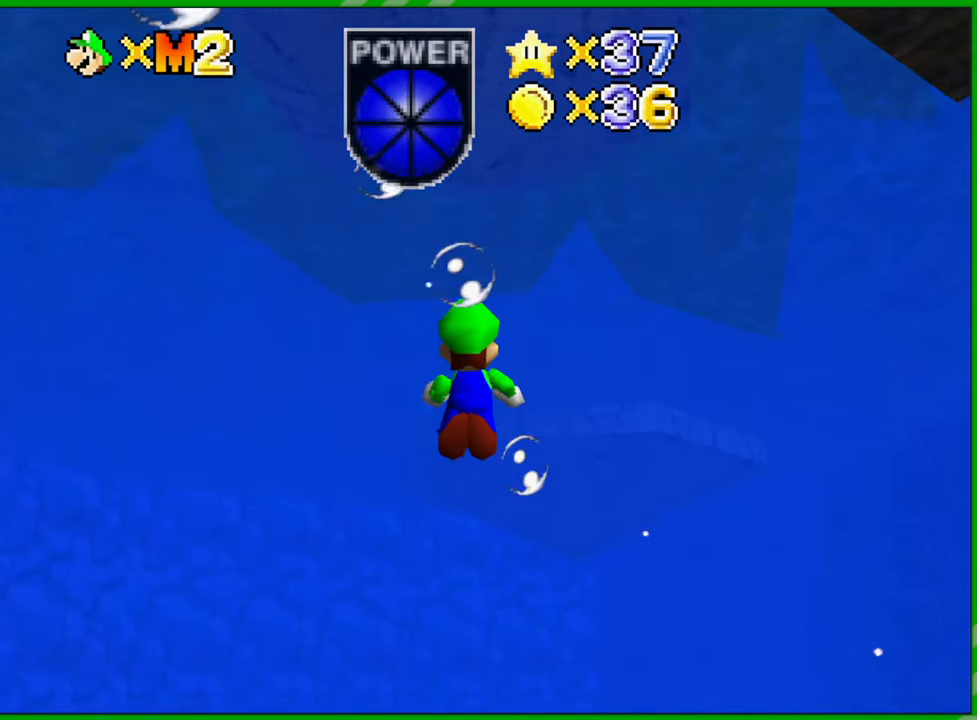
{"buttons": [], "left_stick": "center", "events": [[67, "left_stick", "center"], [100, "A", "down"], [267, "A", "up"]]}
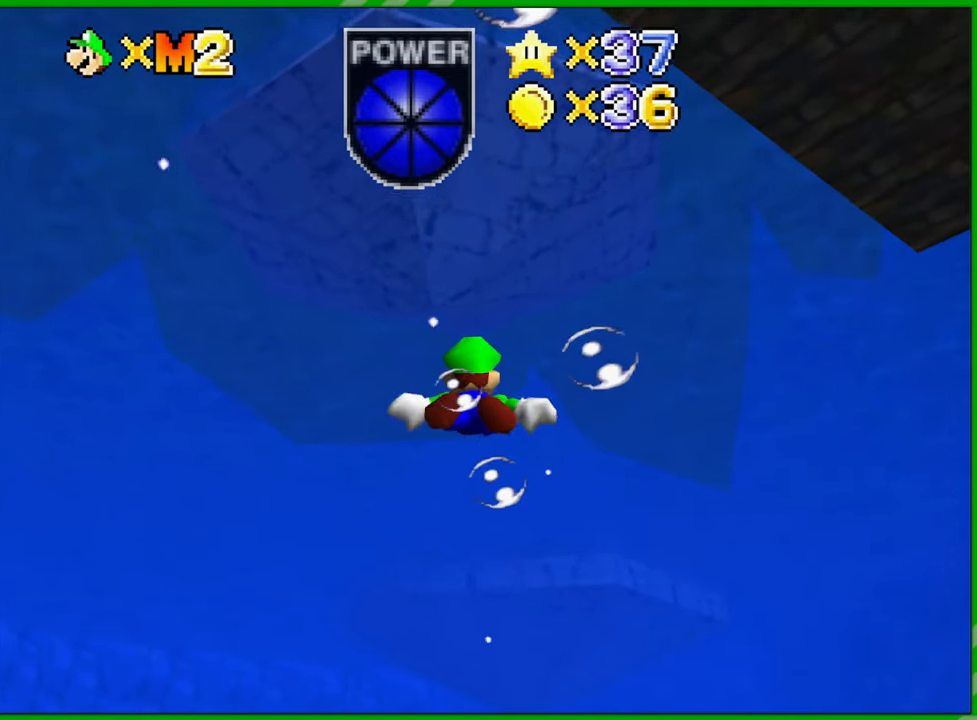
{"buttons": [], "left_stick": "down", "events": [[467, "left_stick", "down"]]}
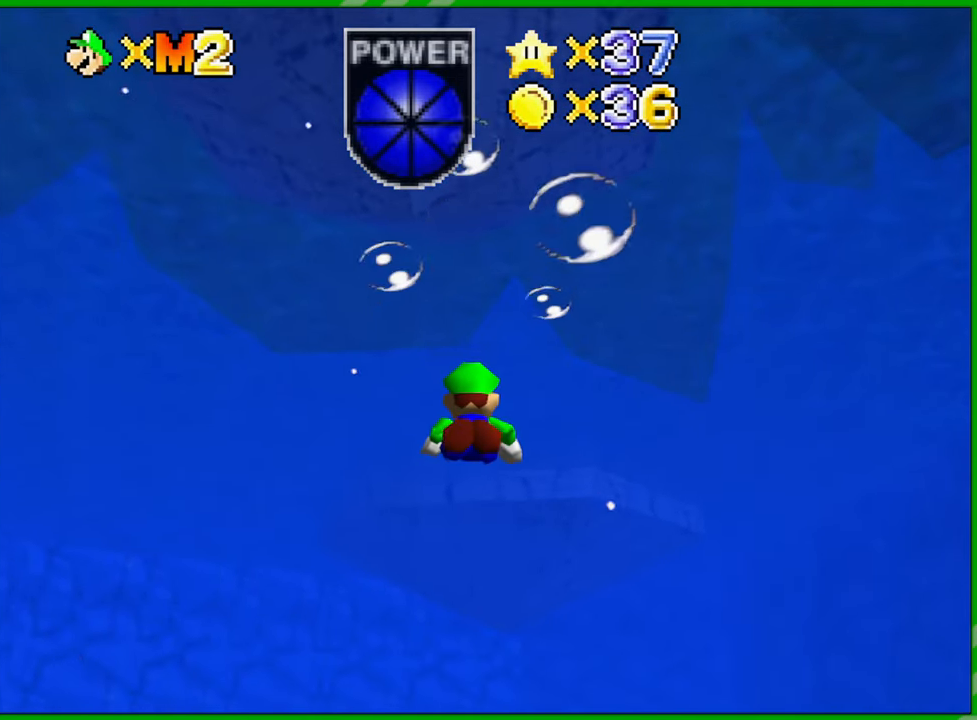
{"buttons": [], "left_stick": "center", "events": [[67, "A", "down"], [217, "left_stick", "center"], [233, "A", "up"]]}
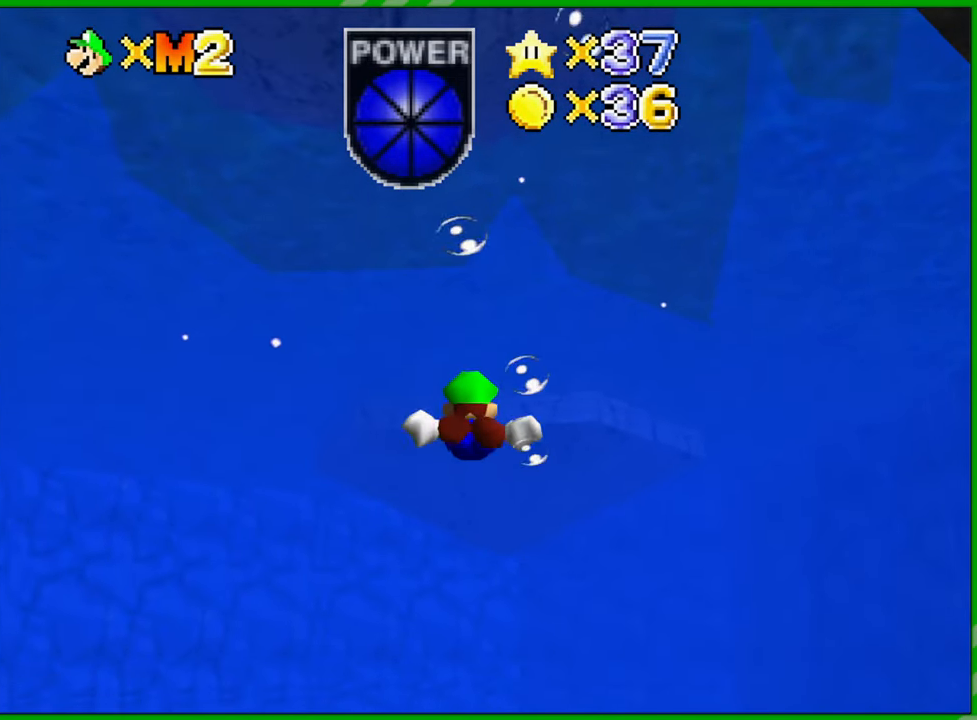
{"buttons": [], "left_stick": "up", "events": [[150, "A", "down"], [333, "A", "up"], [417, "left_stick", "up"]]}
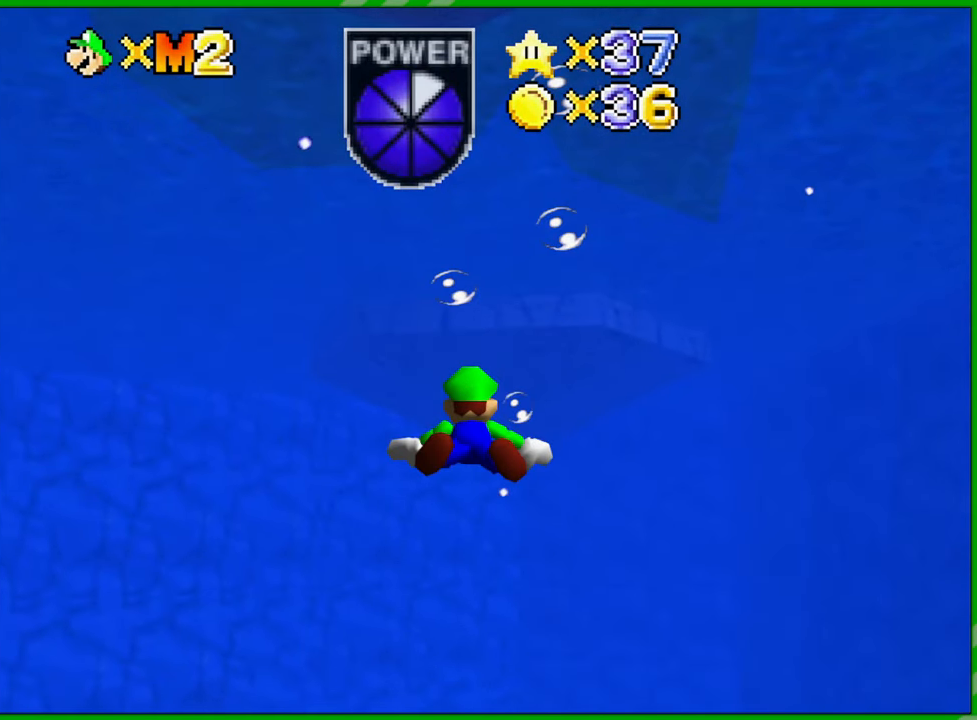
{"buttons": ["A"], "left_stick": "up", "events": [[333, "A", "down"]]}
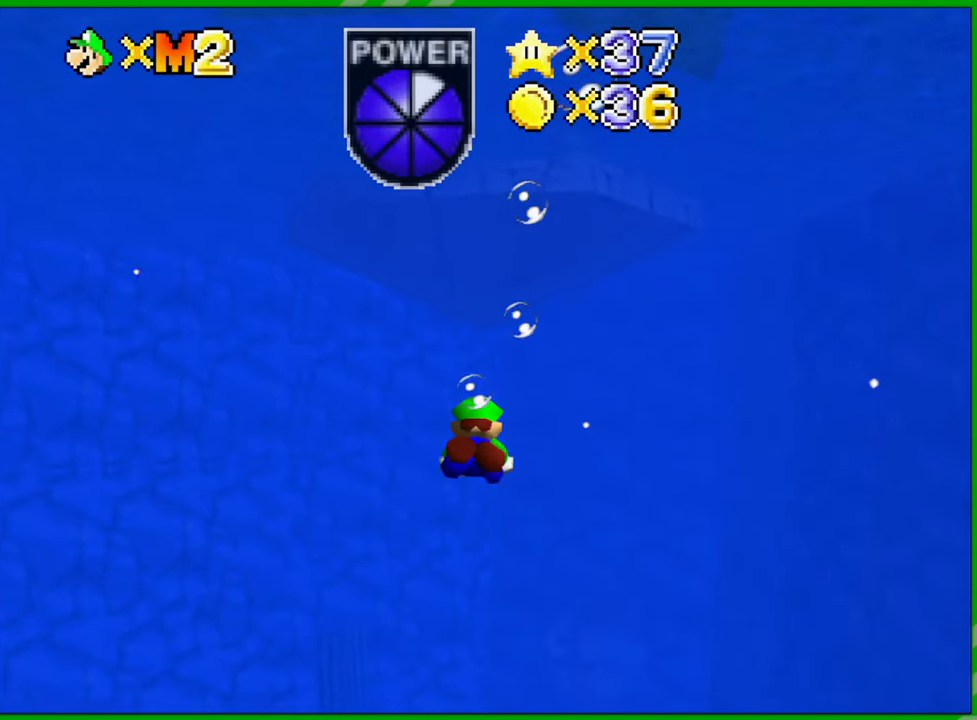
{"buttons": [], "left_stick": "center", "events": [[17, "A", "up"], [100, "left_stick", "center"], [333, "A", "down"], [483, "A", "up"]]}
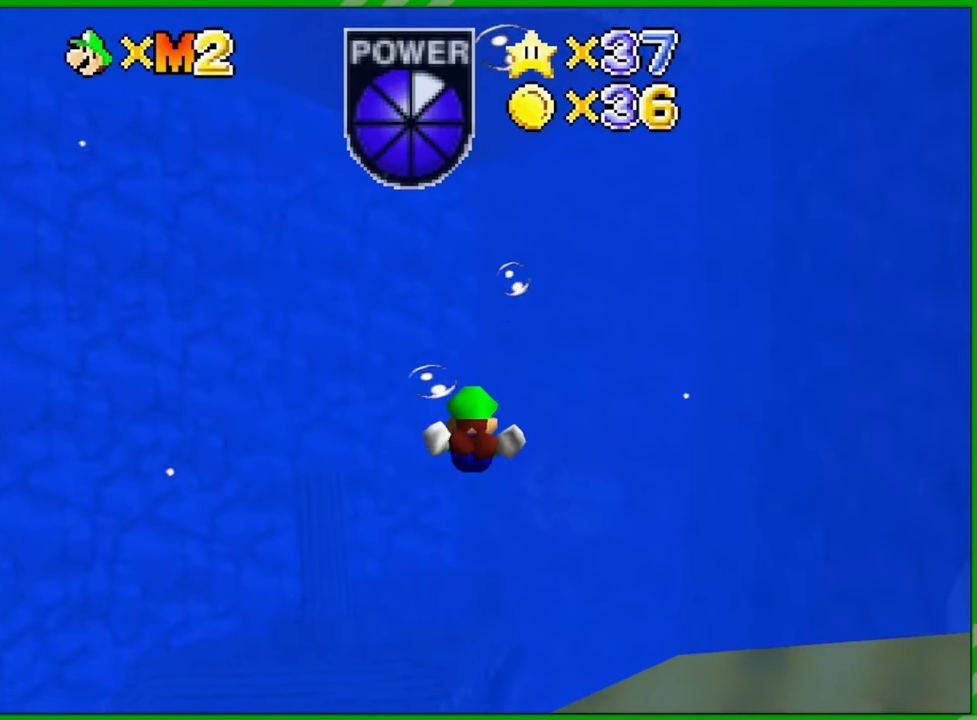
{"buttons": [], "left_stick": "up", "events": [[433, "left_stick", "up"]]}
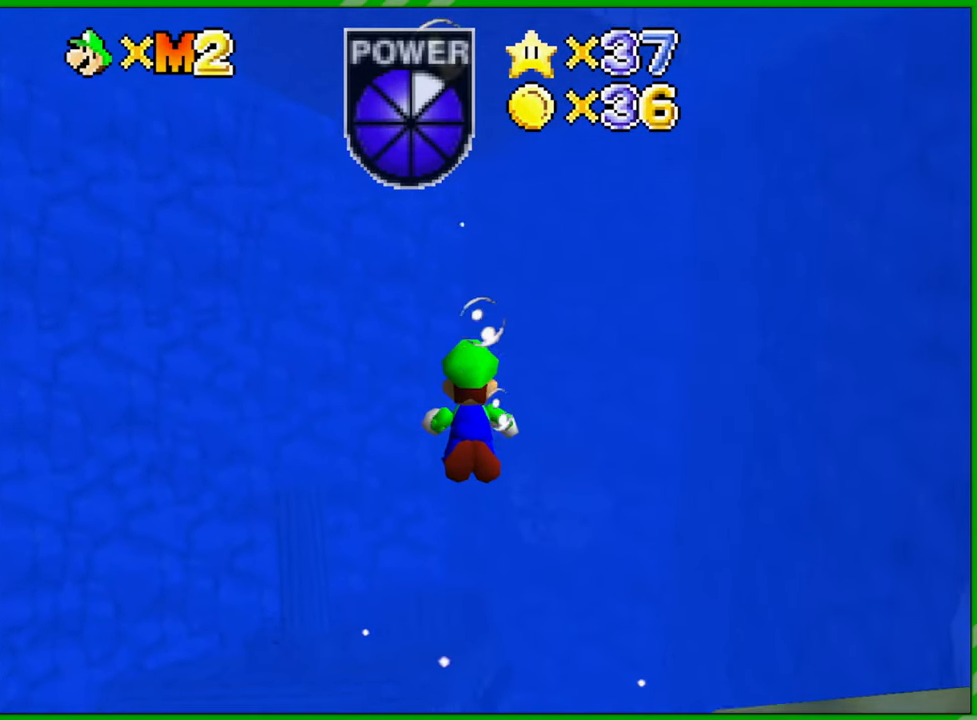
{"buttons": [], "left_stick": "up", "events": [[33, "A", "down"], [233, "A", "up"], [250, "left_stick", "up-left"], [500, "left_stick", "up"]]}
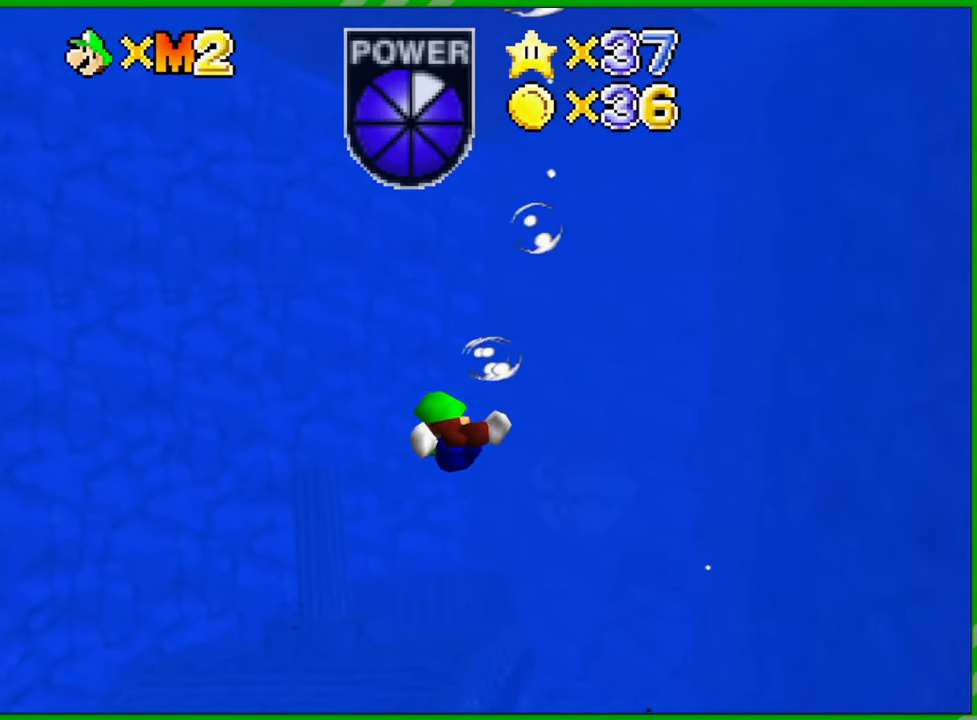
{"buttons": [], "left_stick": "up", "events": [[100, "A", "down"], [267, "A", "up"]]}
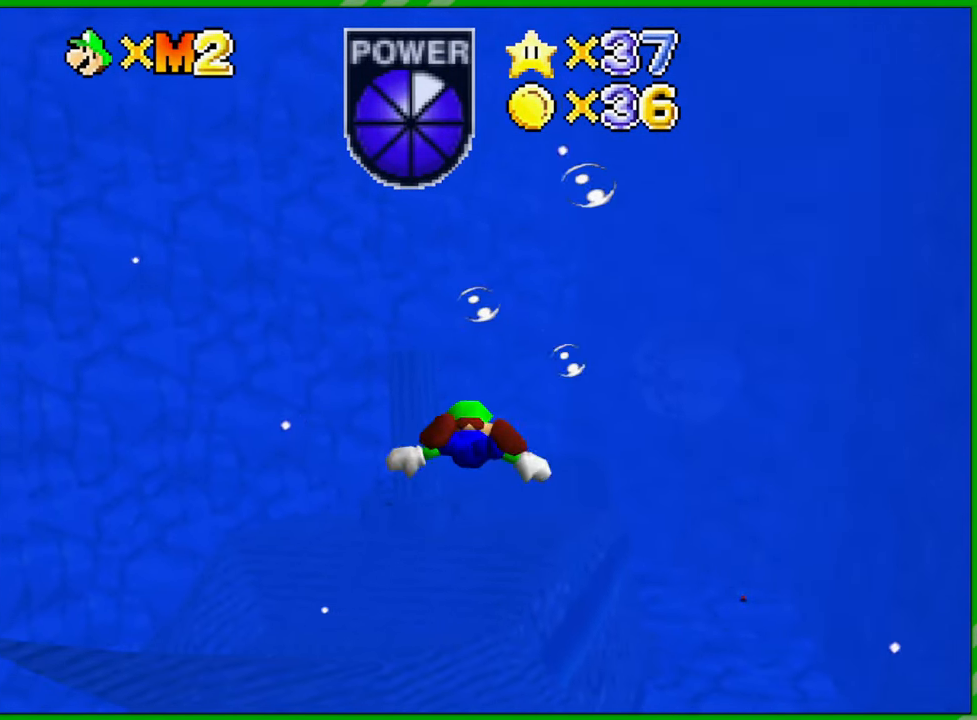
{"buttons": [], "left_stick": "up", "events": [[133, "A", "down"], [267, "A", "up"]]}
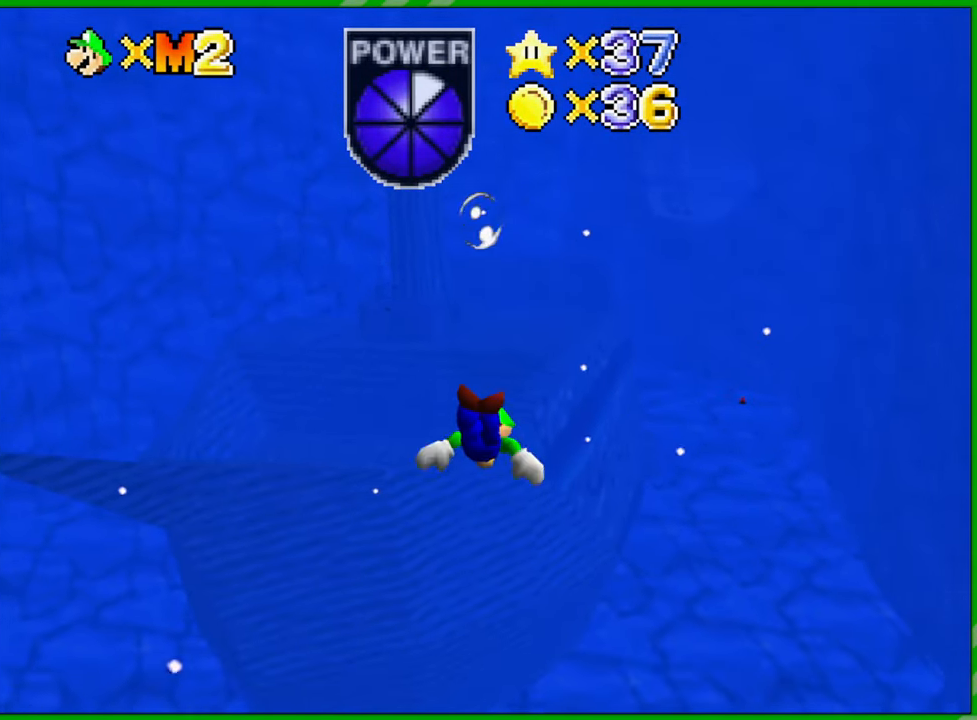
{"buttons": [], "left_stick": "up", "events": [[300, "A", "down"], [450, "A", "up"]]}
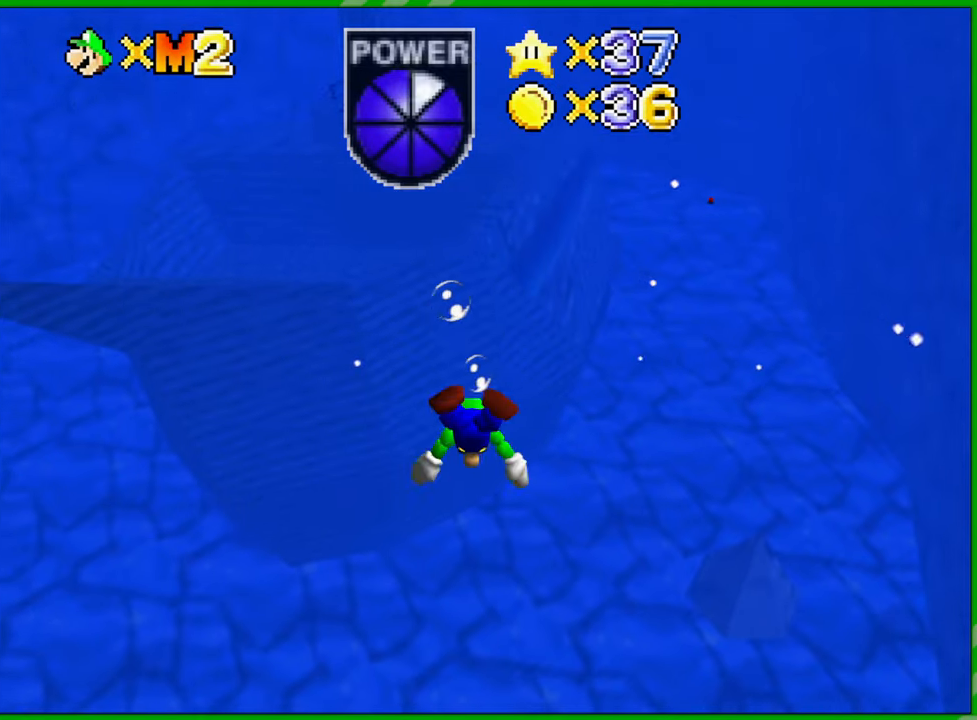
{"buttons": [], "left_stick": "up-right", "events": [[33, "left_stick", "up-right"]]}
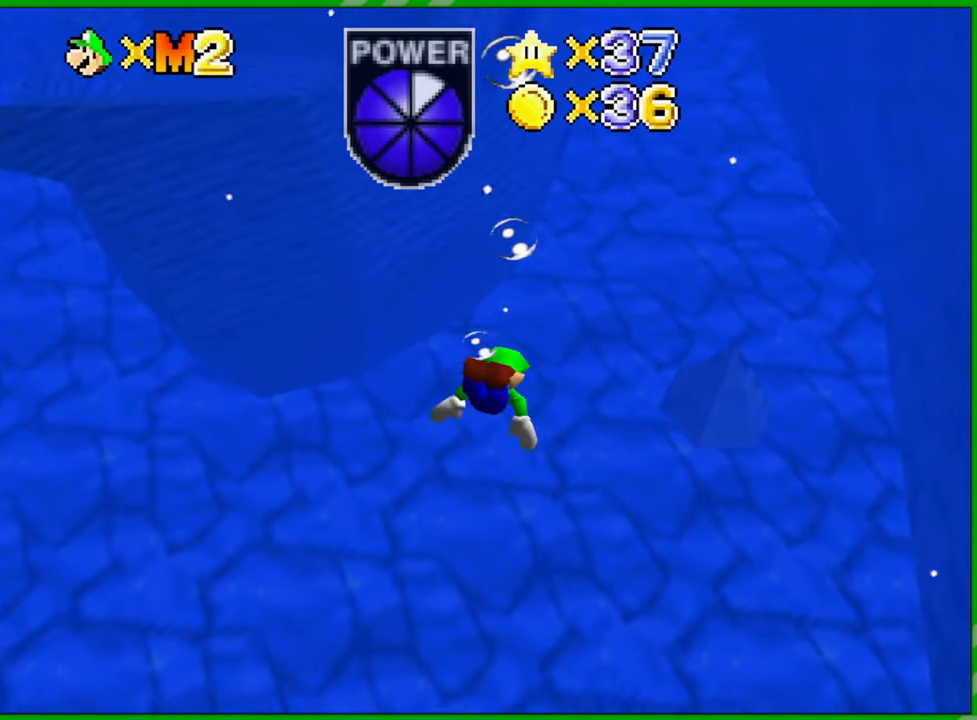
{"buttons": [], "left_stick": "center", "events": [[117, "A", "down"], [300, "left_stick", "center"], [317, "A", "up"]]}
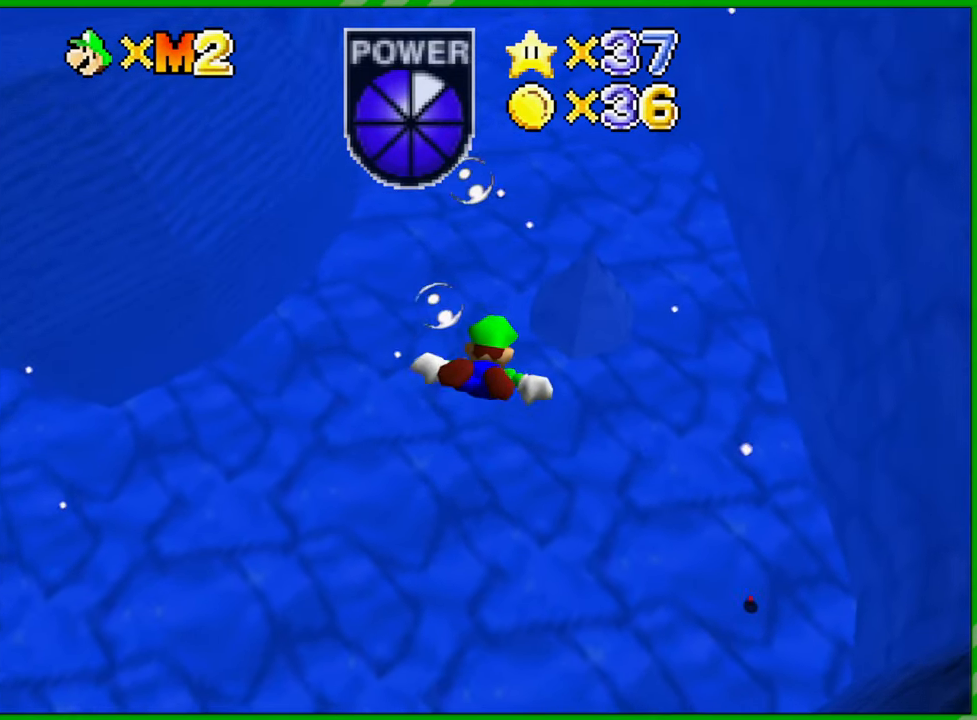
{"buttons": ["A"], "left_stick": "up", "events": [[250, "left_stick", "up"], [367, "A", "down"]]}
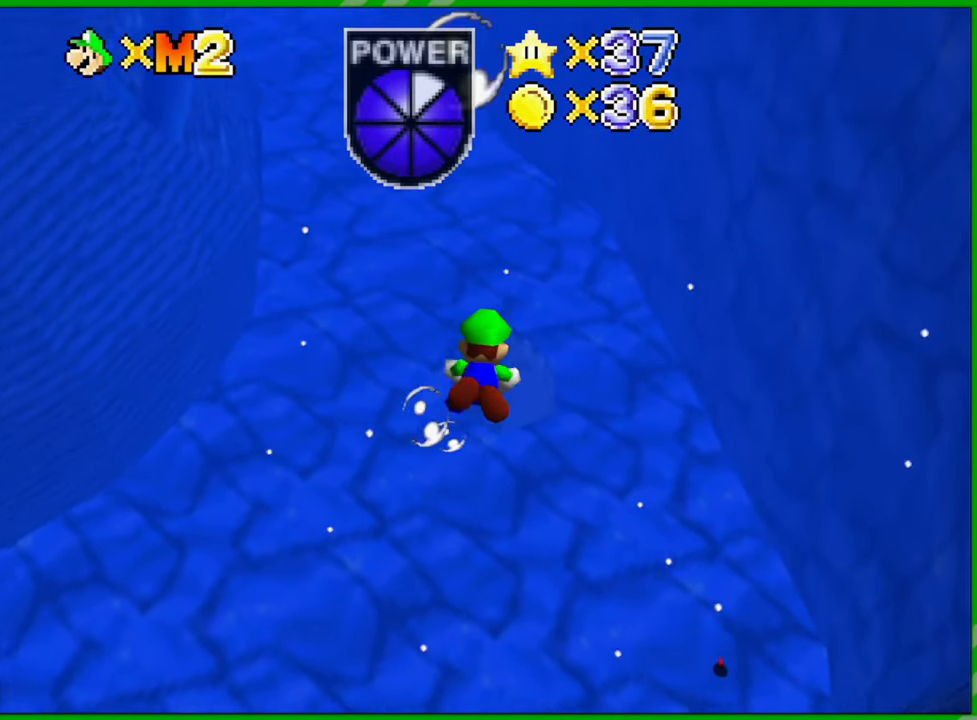
{"buttons": [], "left_stick": "up", "events": [[150, "A", "up"]]}
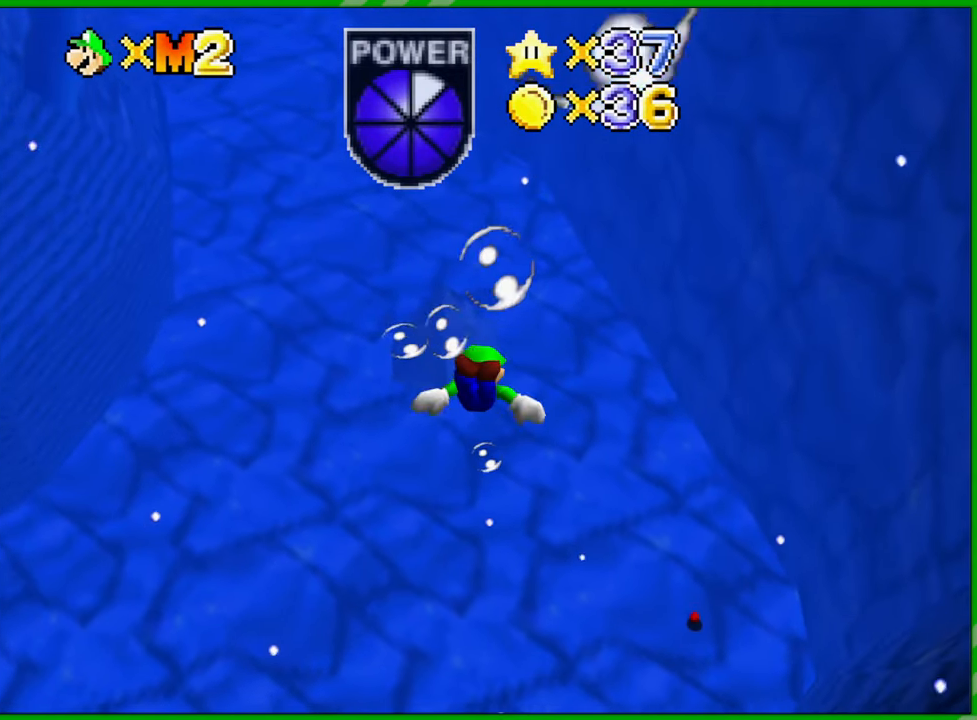
{"buttons": [], "left_stick": "up", "events": [[183, "A", "down"], [450, "A", "up"]]}
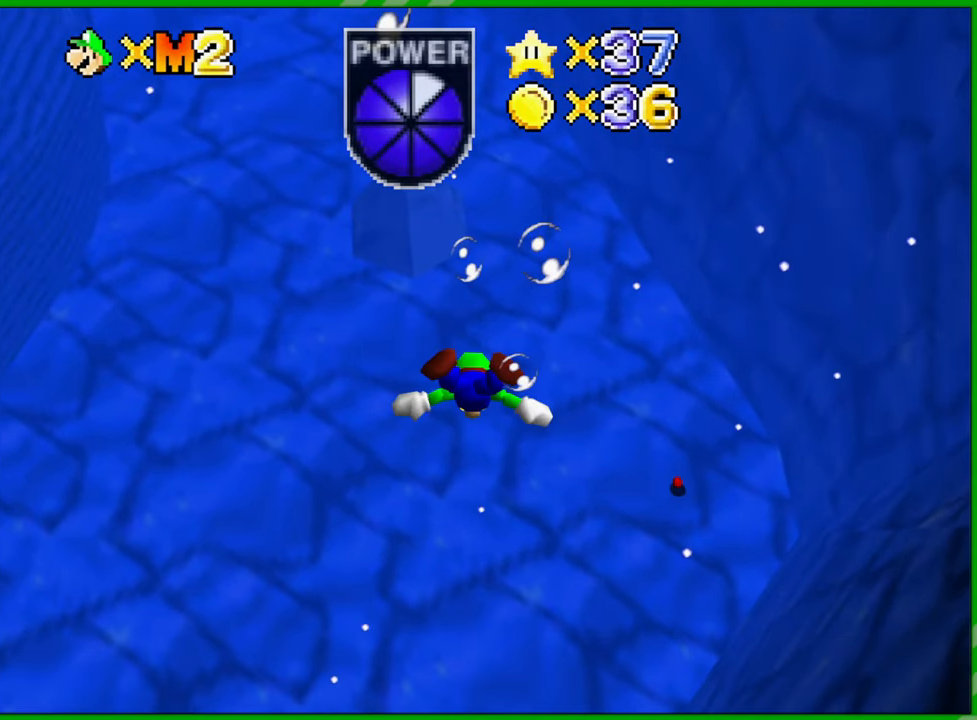
{"buttons": ["A"], "left_stick": "center", "events": [[233, "left_stick", "center"], [400, "A", "down"]]}
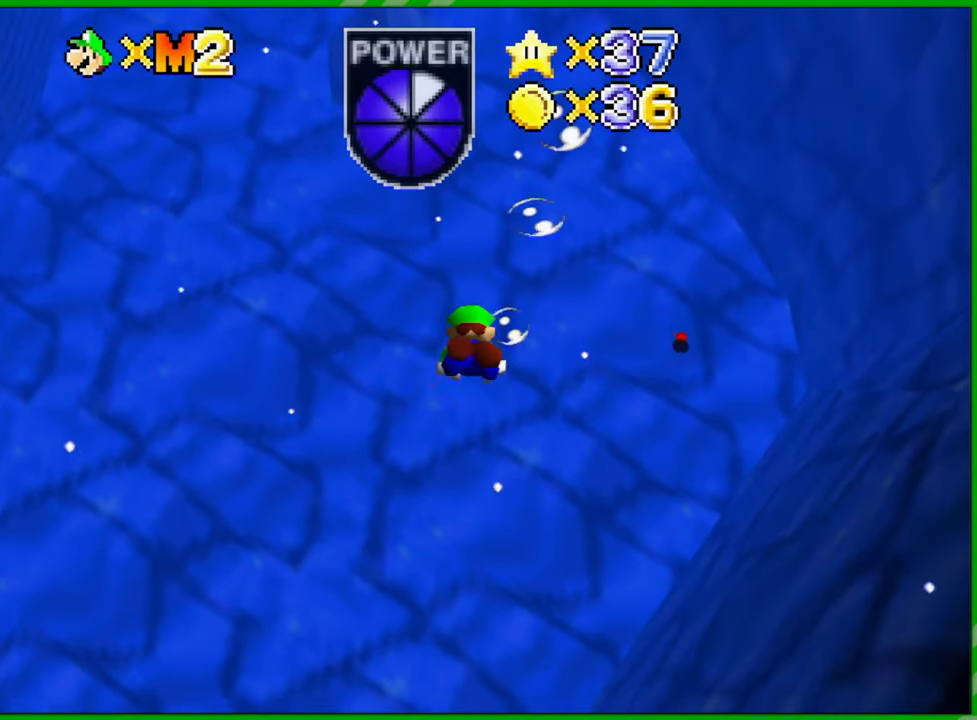
{"buttons": [], "left_stick": "center", "events": [[183, "A", "up"]]}